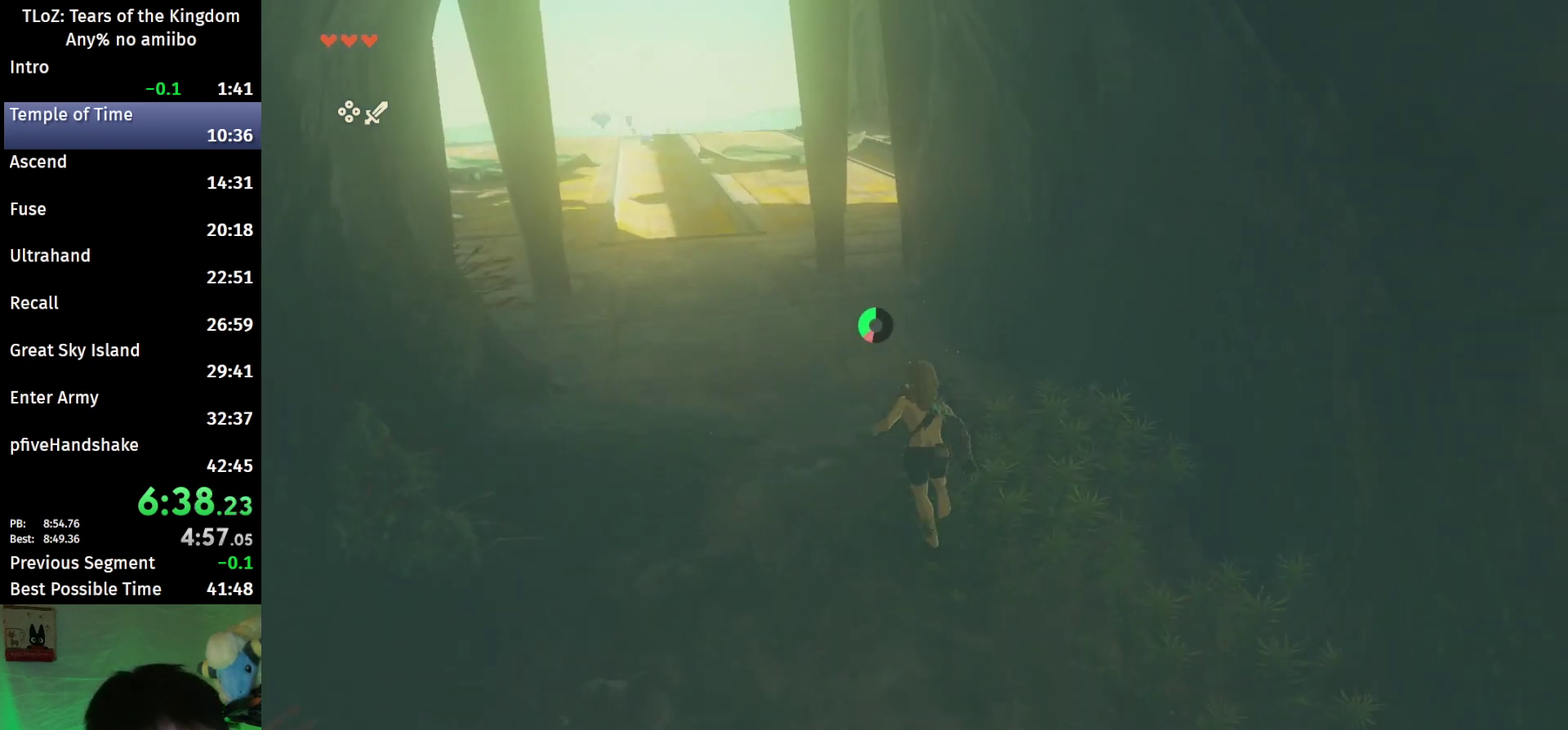
Gameplay with a controller (Nintendo layout); each line is a JSON object with the inputs held at the frame after it. "events" lists button and stick changes between this image and that frame as [ms after this image, input, new state], when the widget could be followed in between. This overlay highlights the sticks when they move; stick clicks (L3 R3) are not distinguishable. Not read: L3 R3.
{"buttons": ["B"], "left_stick": "up", "right_stick": "center"}
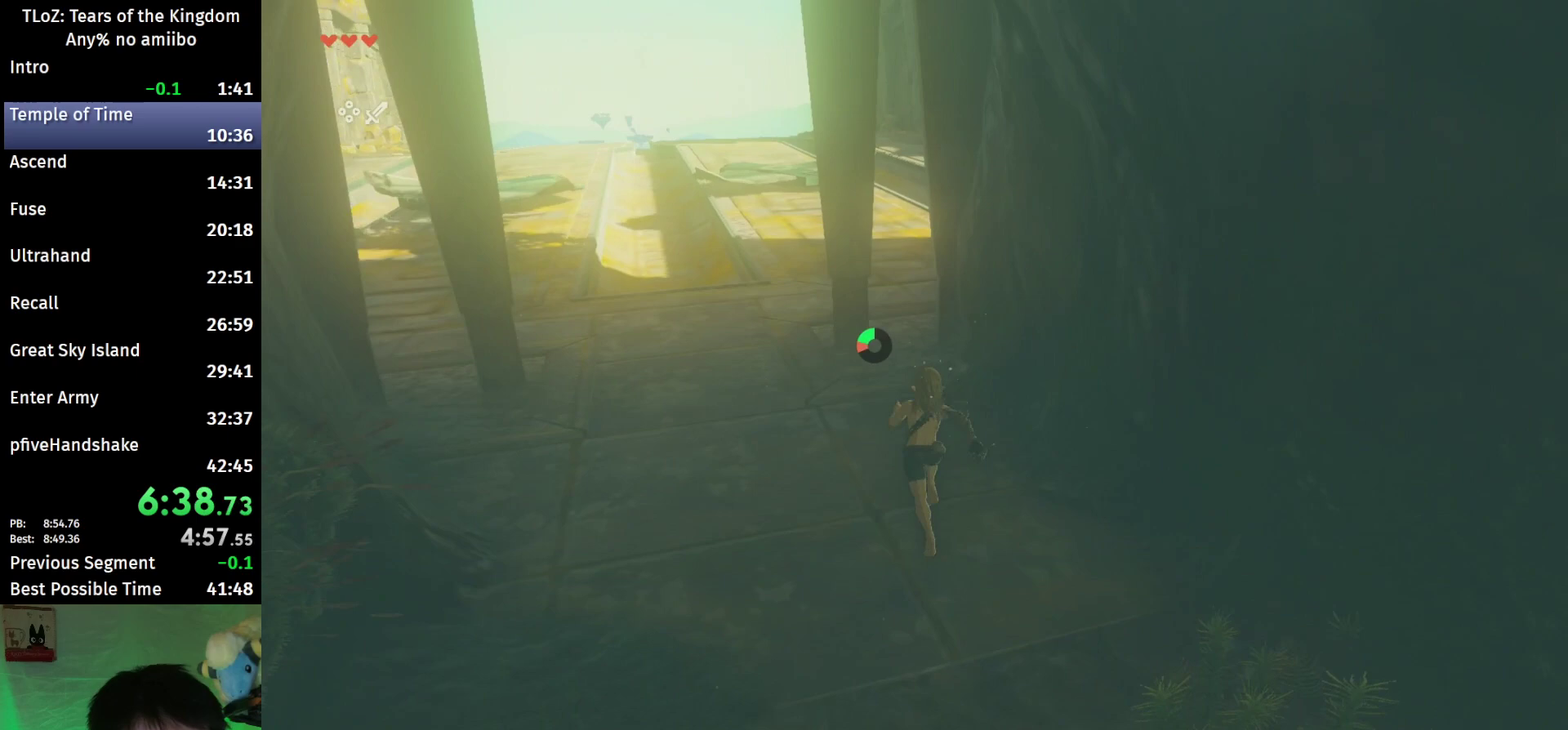
{"buttons": [], "left_stick": "up", "right_stick": "right", "events": [[133, "B", "up"], [333, "right_stick", "right"]]}
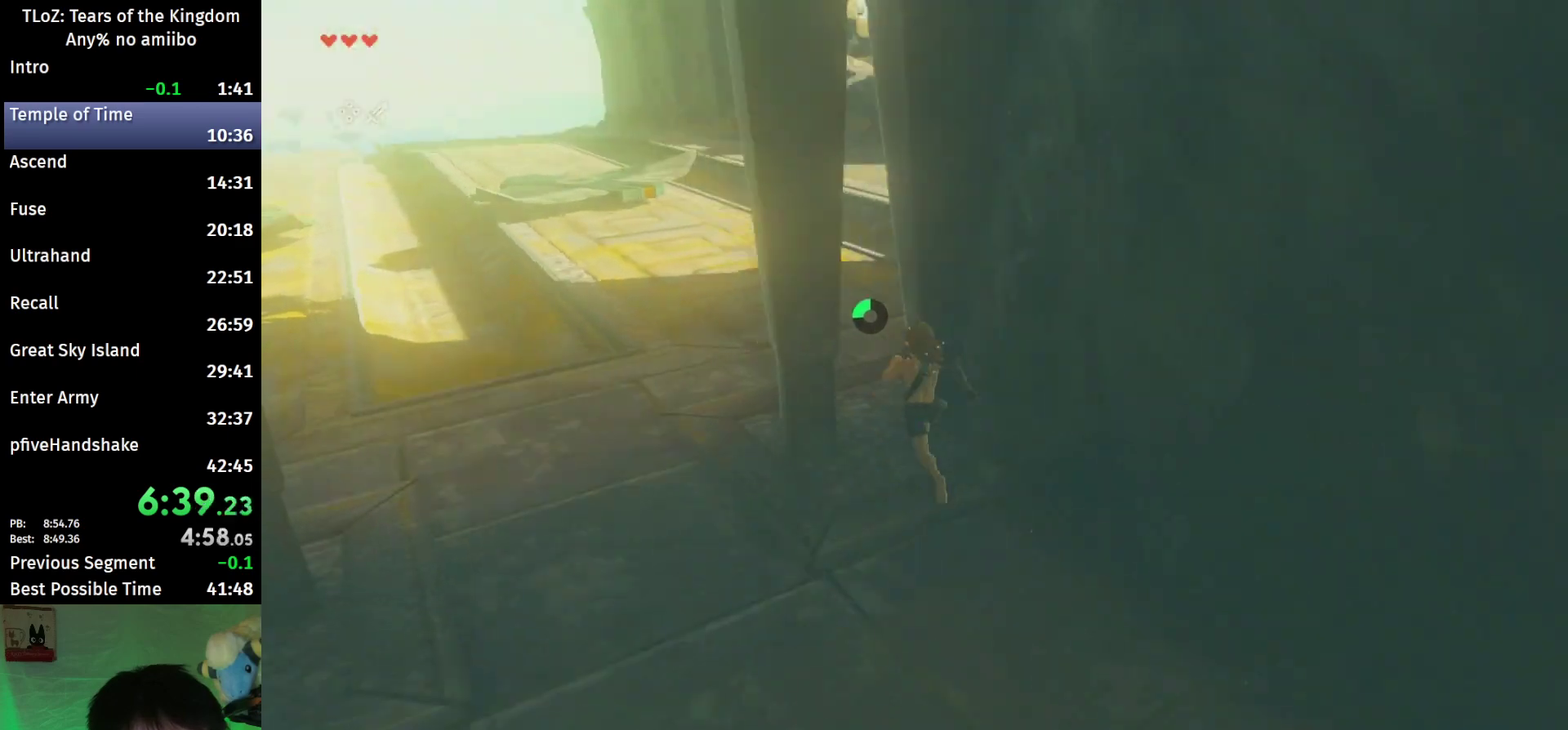
{"buttons": [], "left_stick": "up-left", "right_stick": "right", "events": [[67, "left_stick", "up-left"]]}
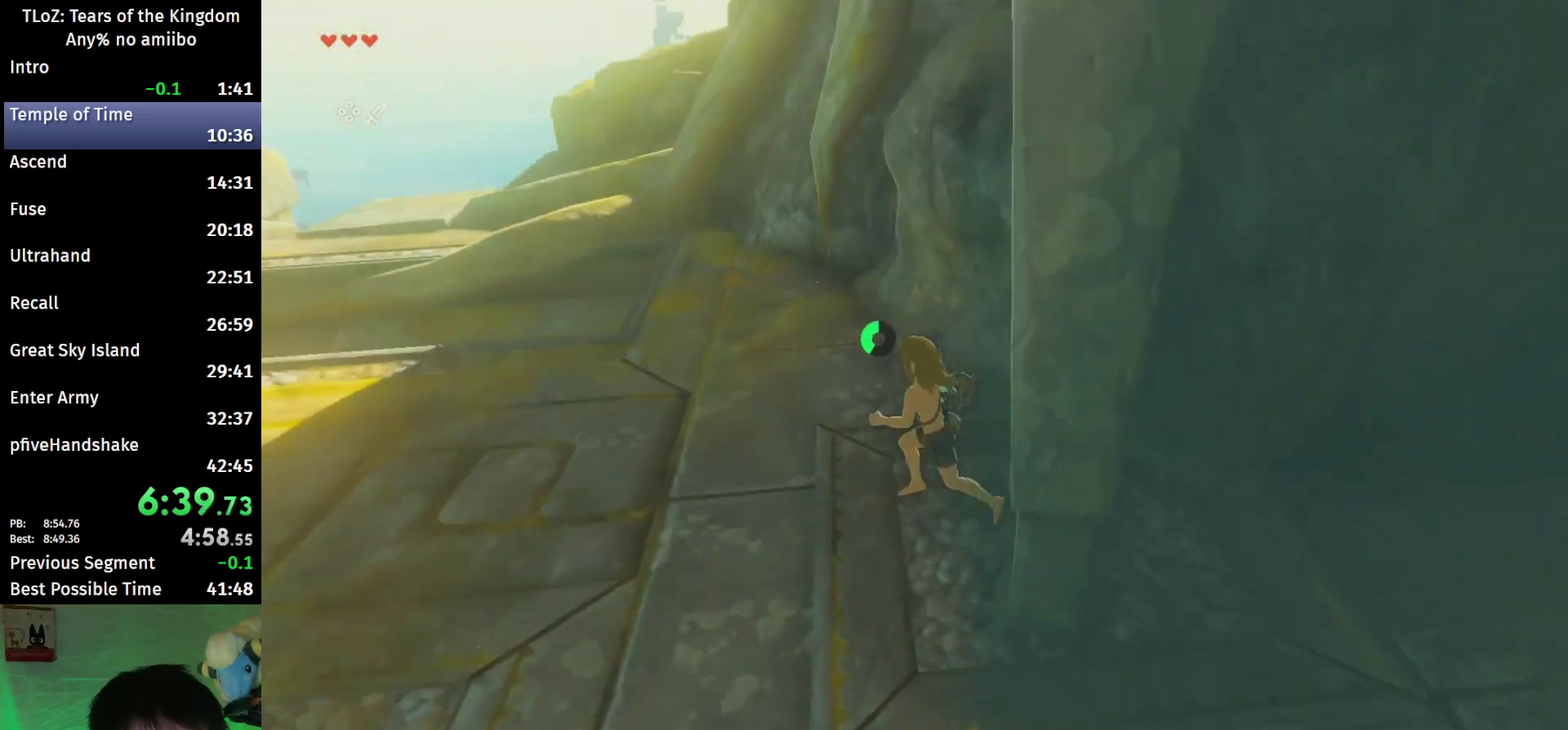
{"buttons": ["X"], "left_stick": "up", "right_stick": "center", "events": [[133, "left_stick", "up"], [233, "right_stick", "center"], [467, "X", "down"]]}
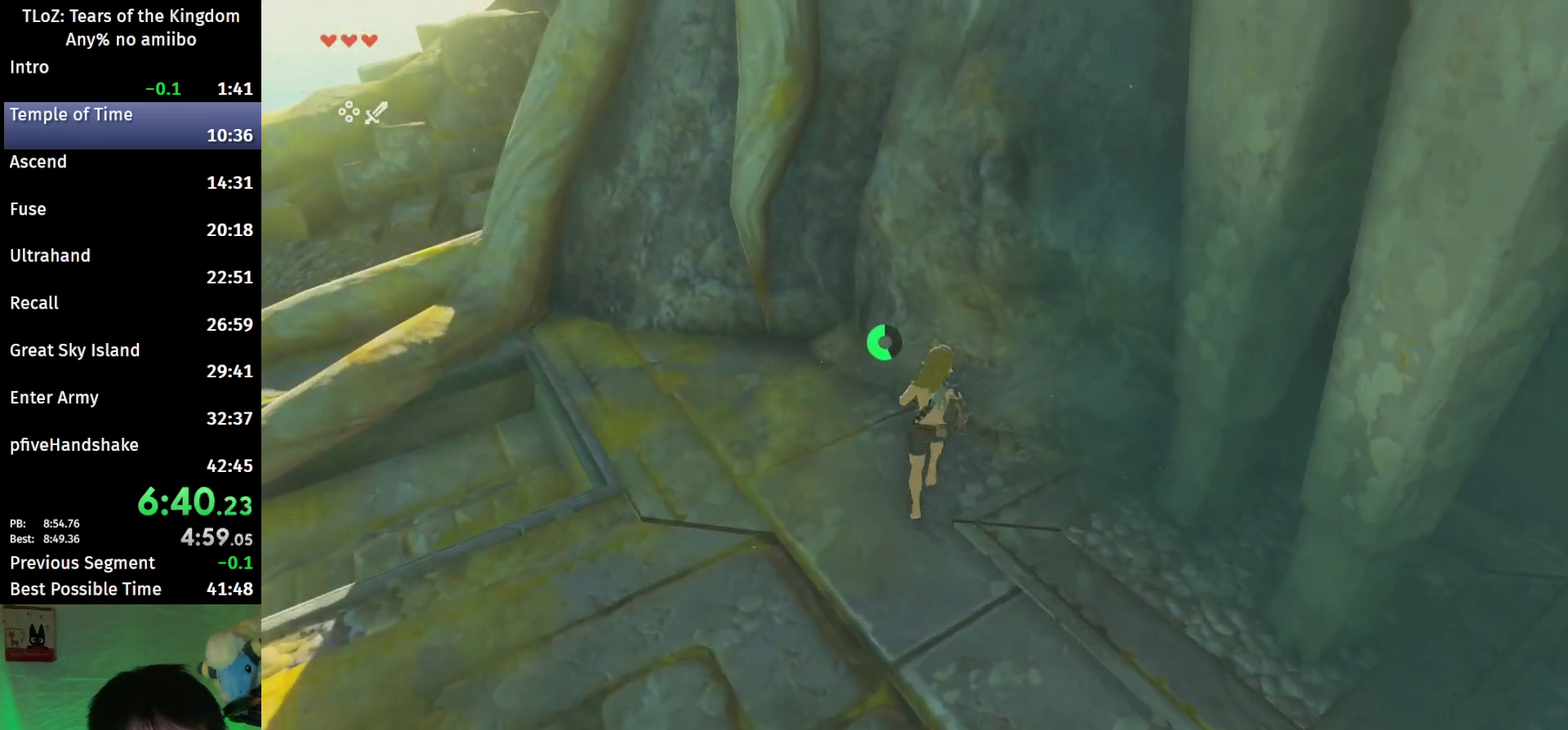
{"buttons": [], "left_stick": "up", "right_stick": "center", "events": [[133, "X", "up"]]}
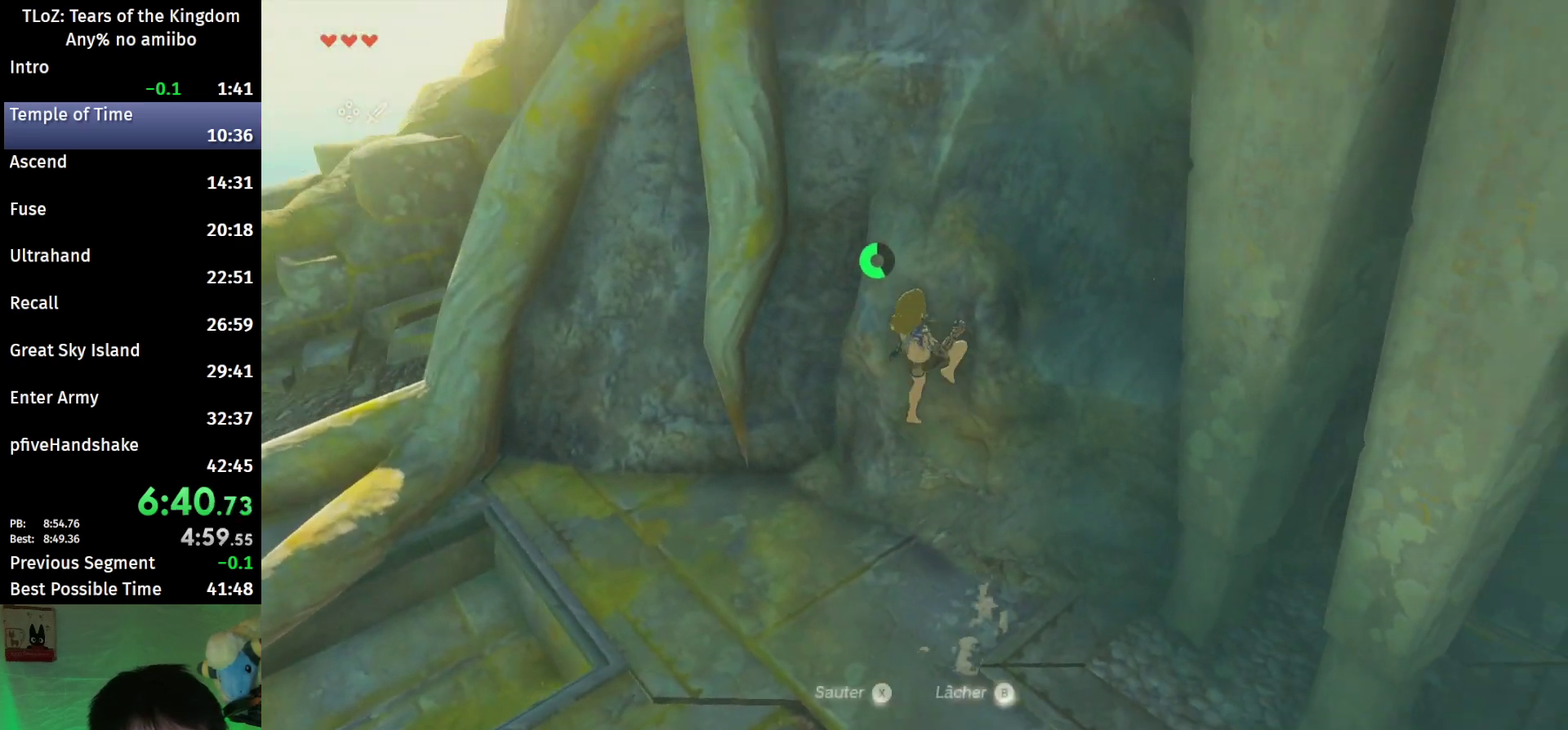
{"buttons": [], "left_stick": "up", "right_stick": "center", "events": [[67, "right_stick", "right"], [267, "right_stick", "center"]]}
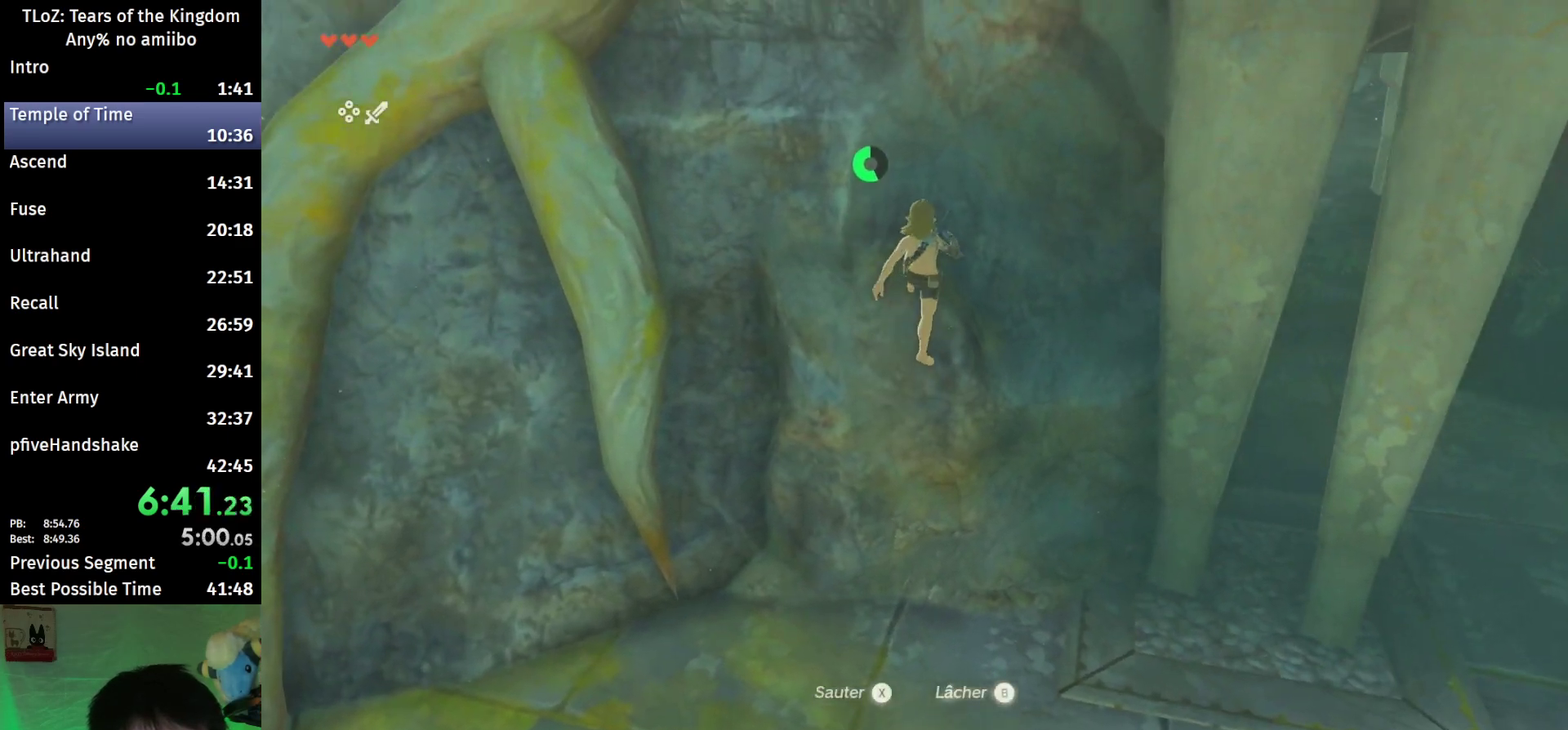
{"buttons": [], "left_stick": "up", "right_stick": "up", "events": [[433, "right_stick", "up"]]}
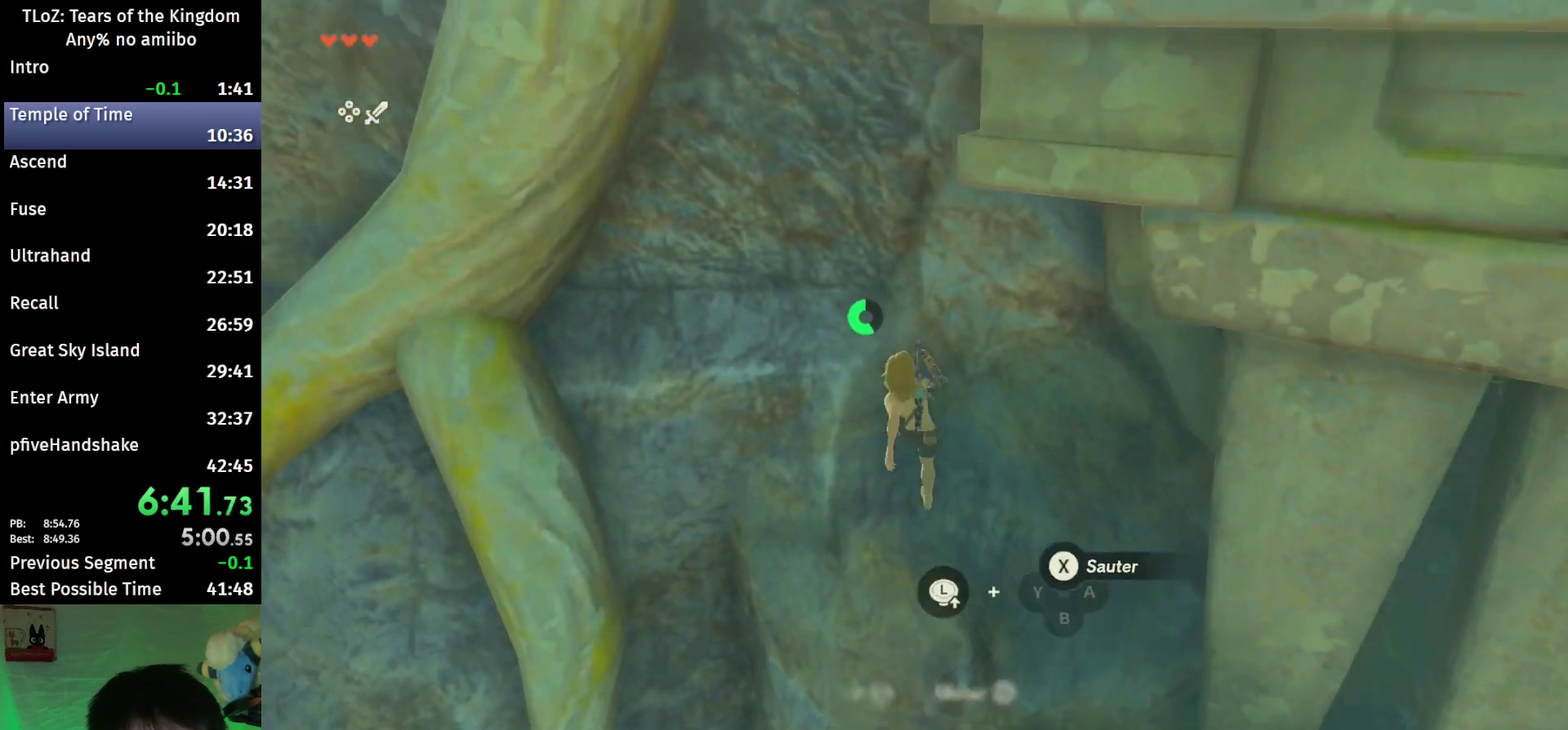
{"buttons": ["X"], "left_stick": "up", "right_stick": "center", "events": [[233, "right_stick", "center"], [500, "X", "down"]]}
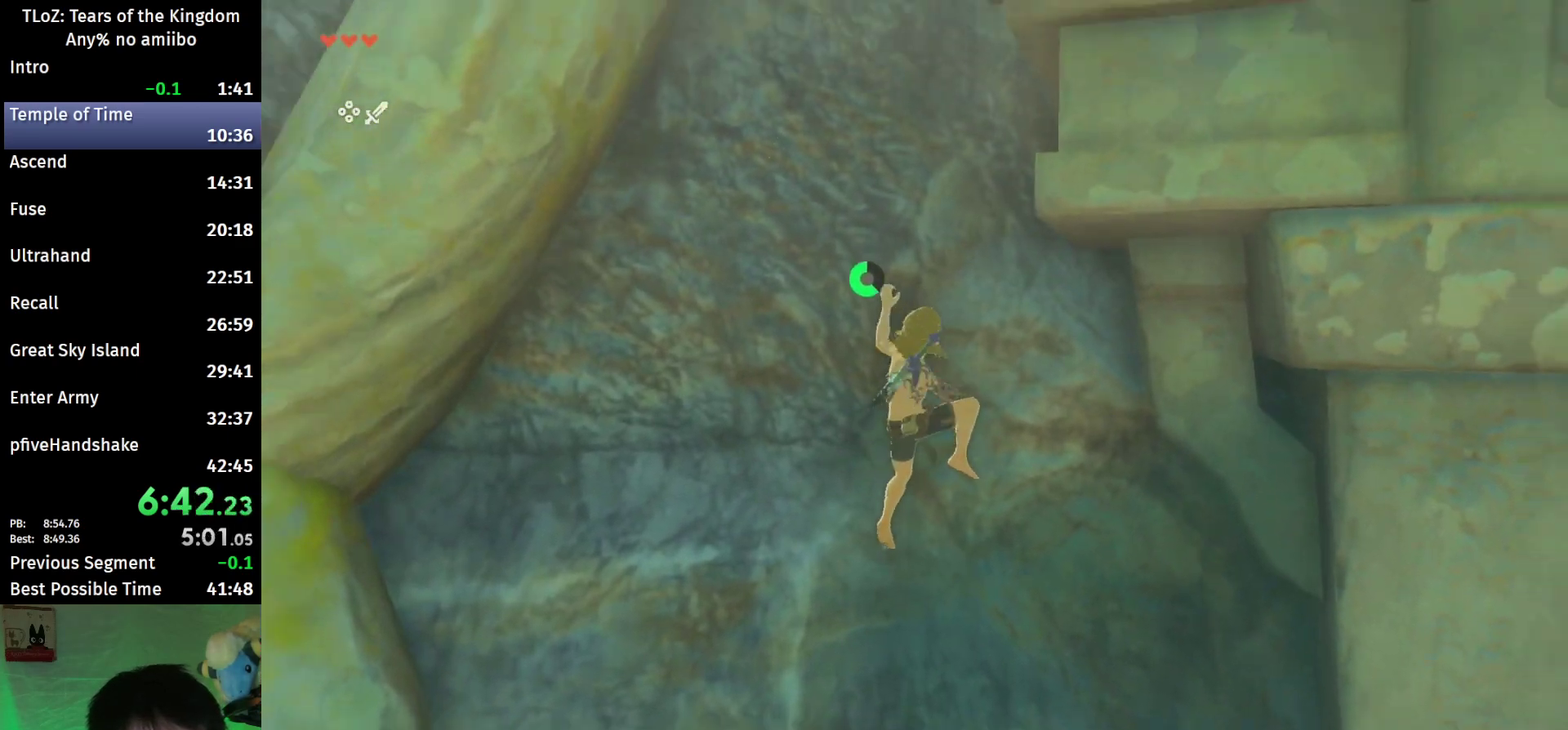
{"buttons": [], "left_stick": "up", "right_stick": "center", "events": [[67, "X", "up"], [167, "X", "down"], [267, "X", "up"]]}
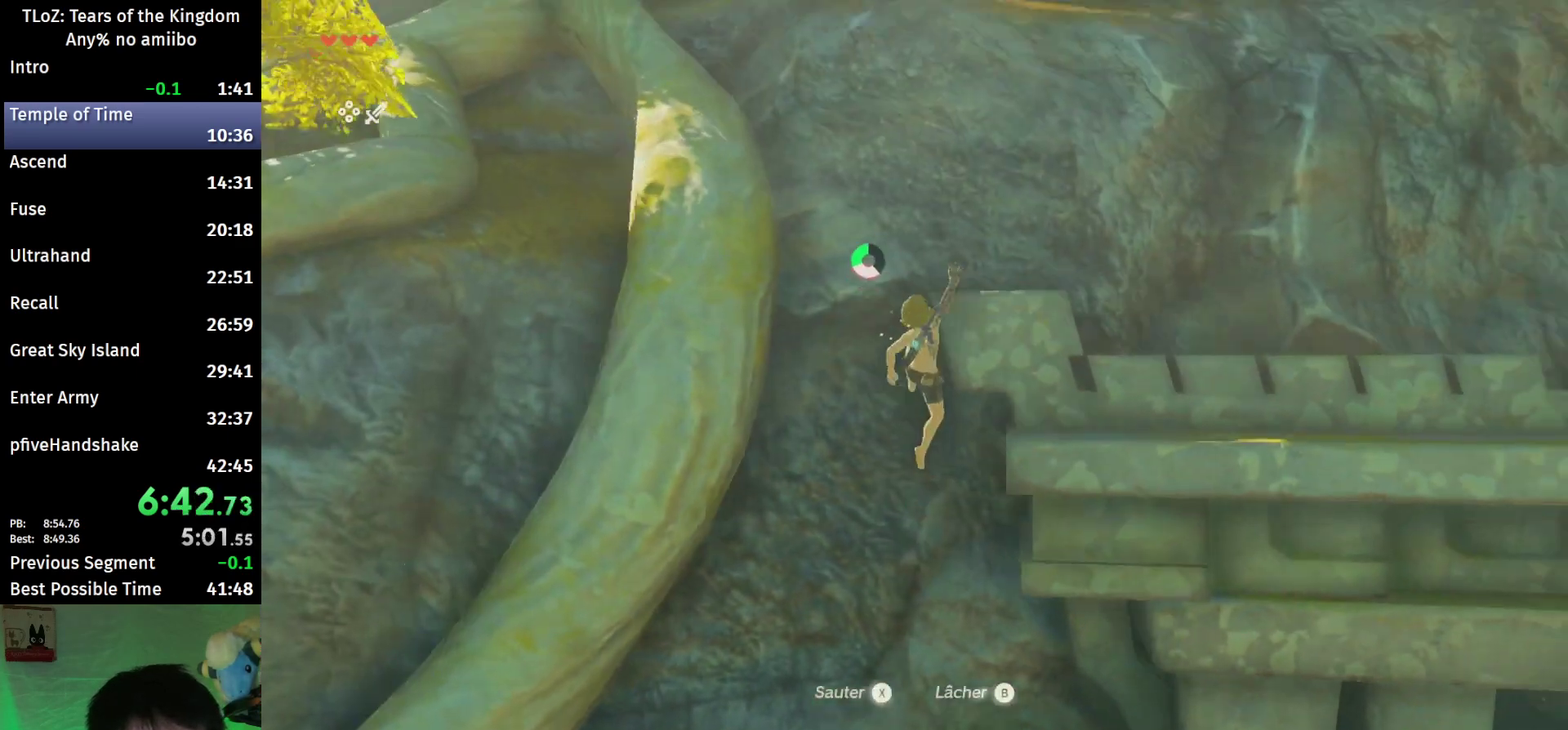
{"buttons": [], "left_stick": "up-left", "right_stick": "down-left", "events": [[333, "left_stick", "up-left"], [500, "right_stick", "down-left"]]}
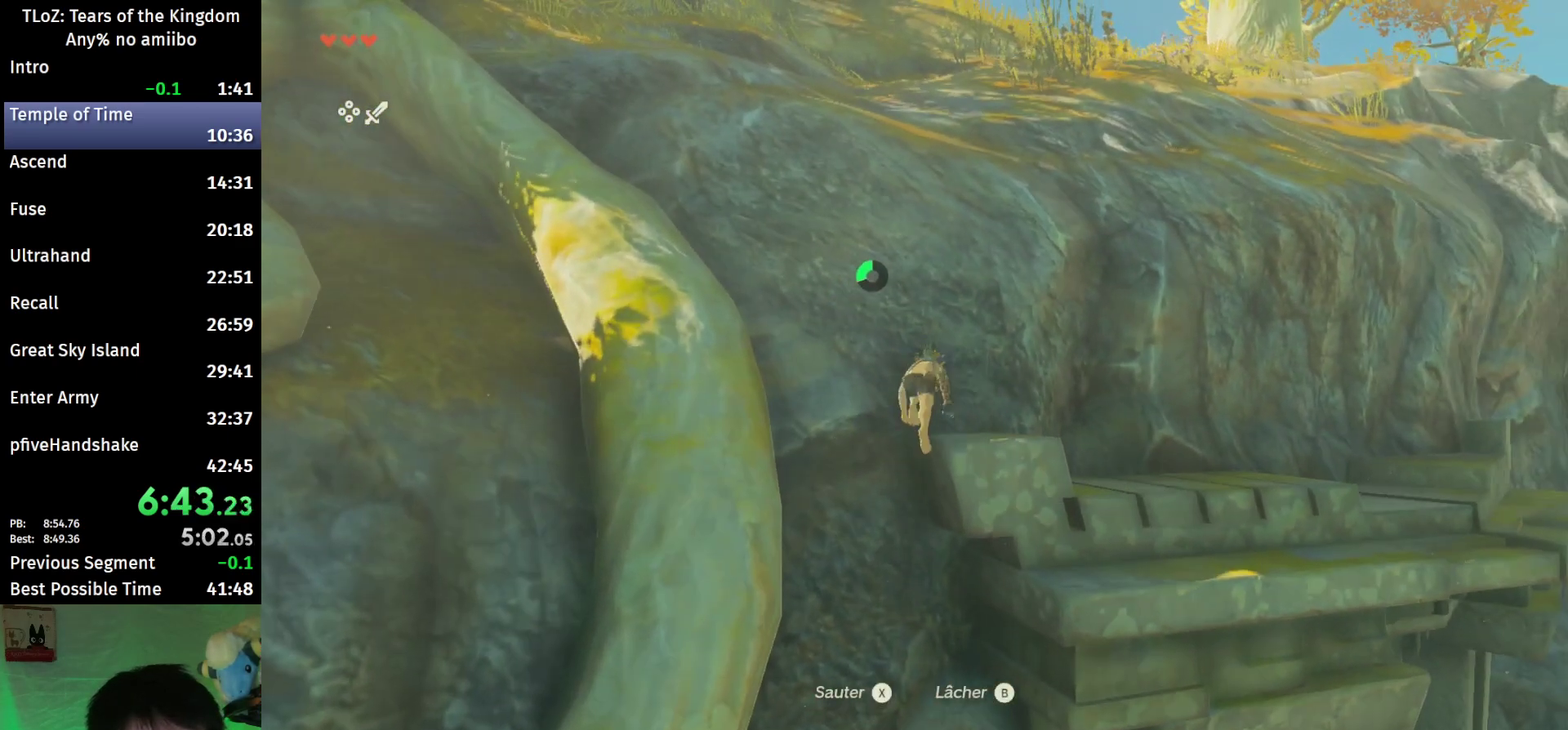
{"buttons": ["B"], "left_stick": "up", "right_stick": "center", "events": [[100, "left_stick", "up"], [133, "right_stick", "center"], [233, "B", "down"]]}
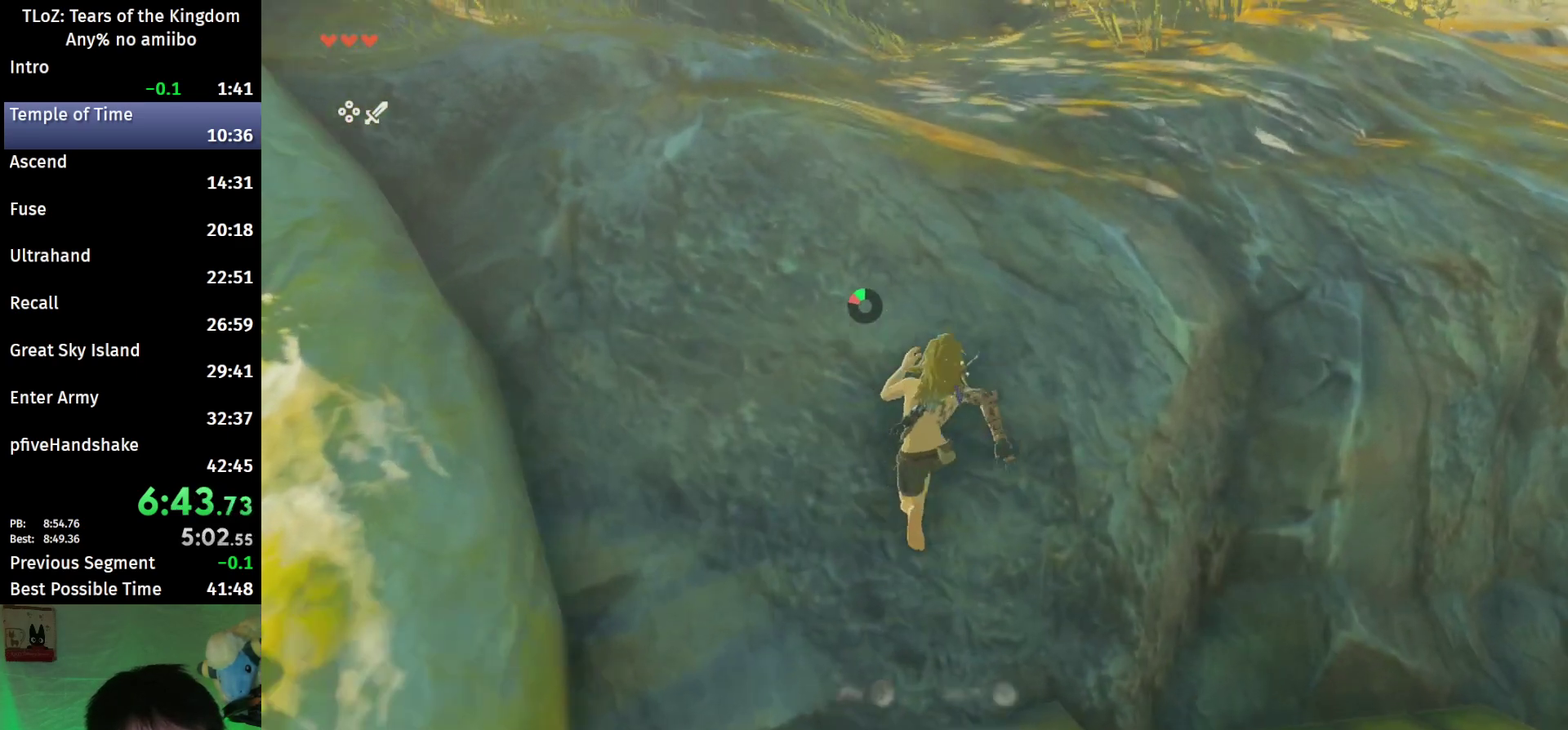
{"buttons": [], "left_stick": "up", "right_stick": "center", "events": [[367, "B", "up"]]}
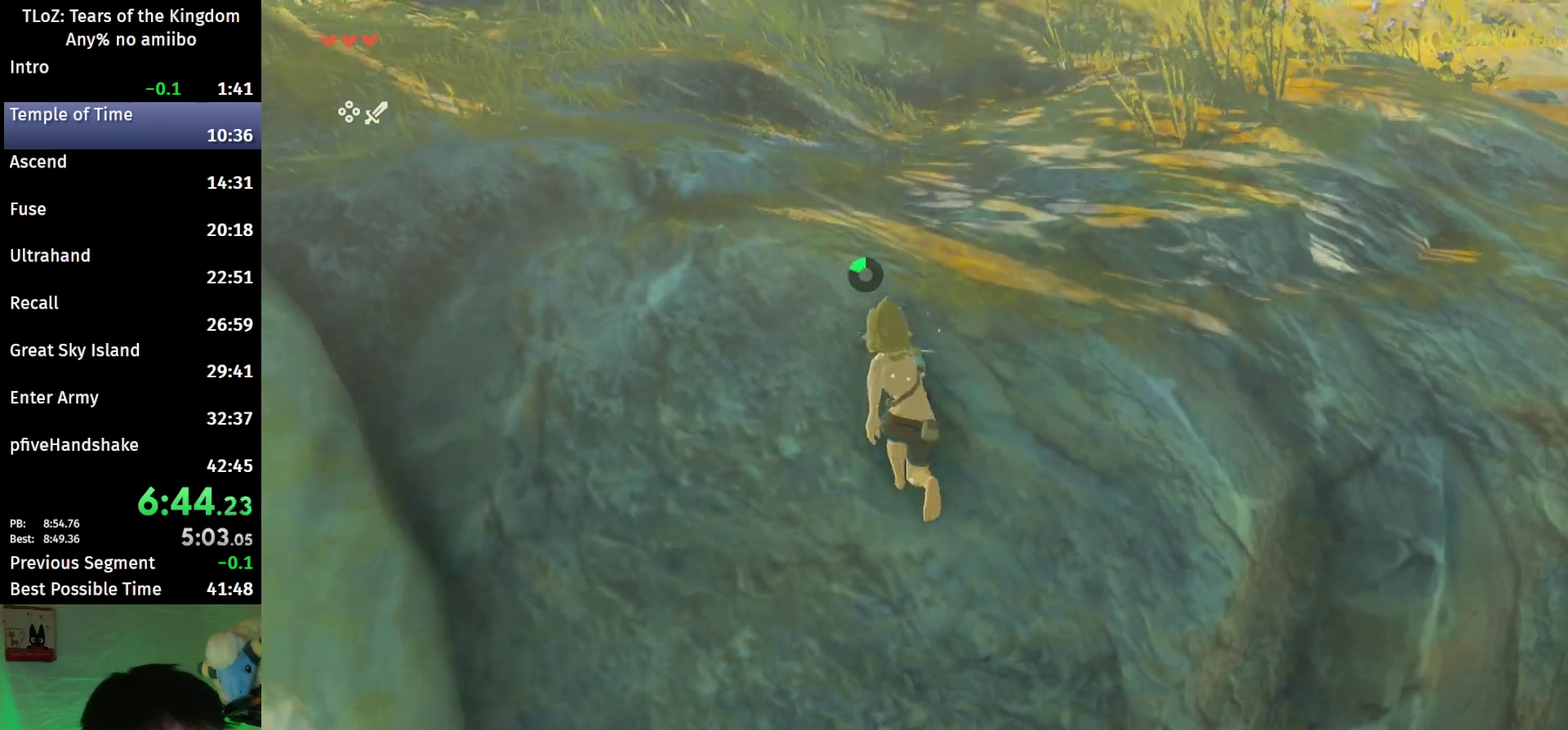
{"buttons": [], "left_stick": "up", "right_stick": "center", "events": [[167, "right_stick", "left"], [467, "right_stick", "center"]]}
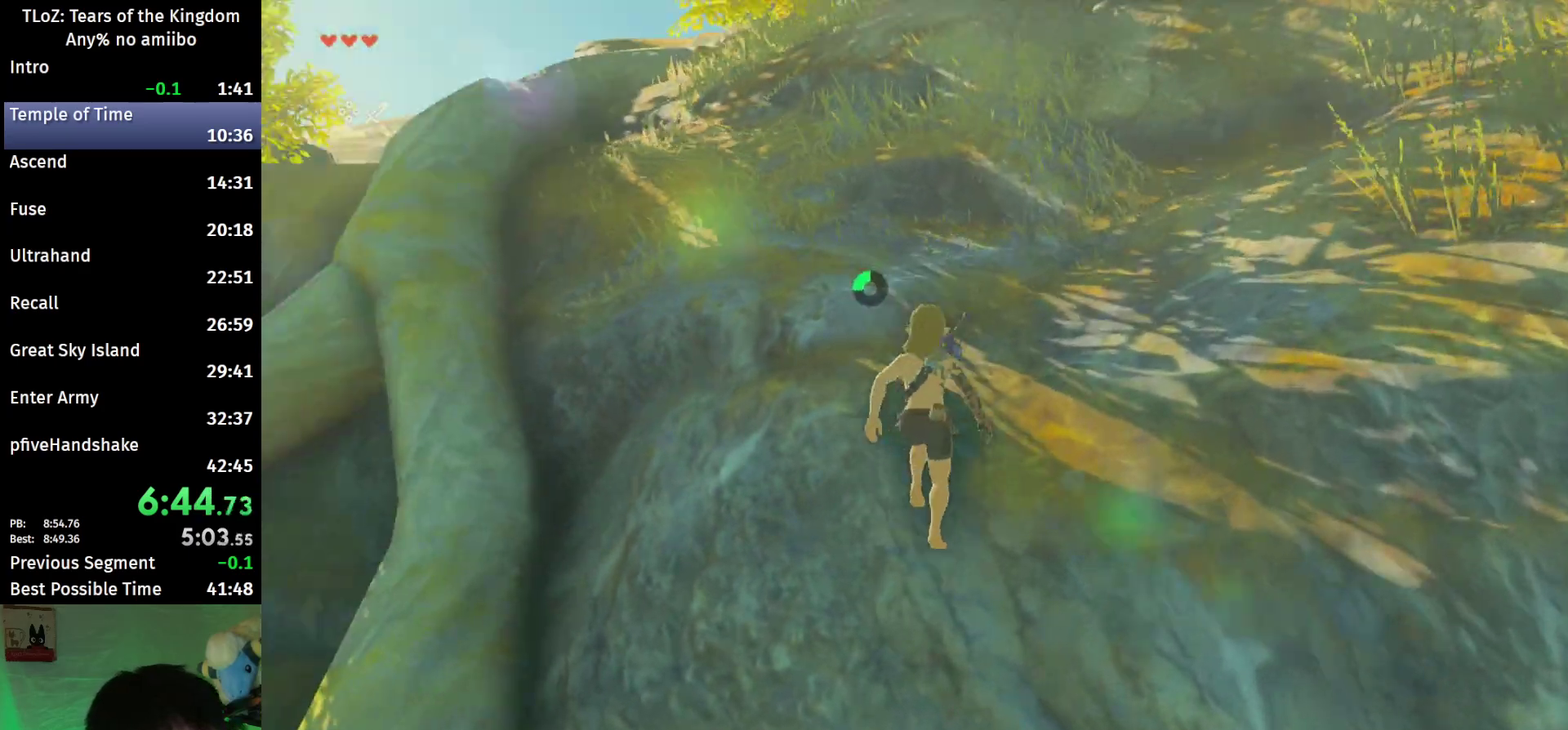
{"buttons": [], "left_stick": "up", "right_stick": "center", "events": [[200, "B", "down"], [233, "R1", "down"], [300, "B", "up"], [333, "R1", "up"], [400, "B", "down"], [500, "B", "up"]]}
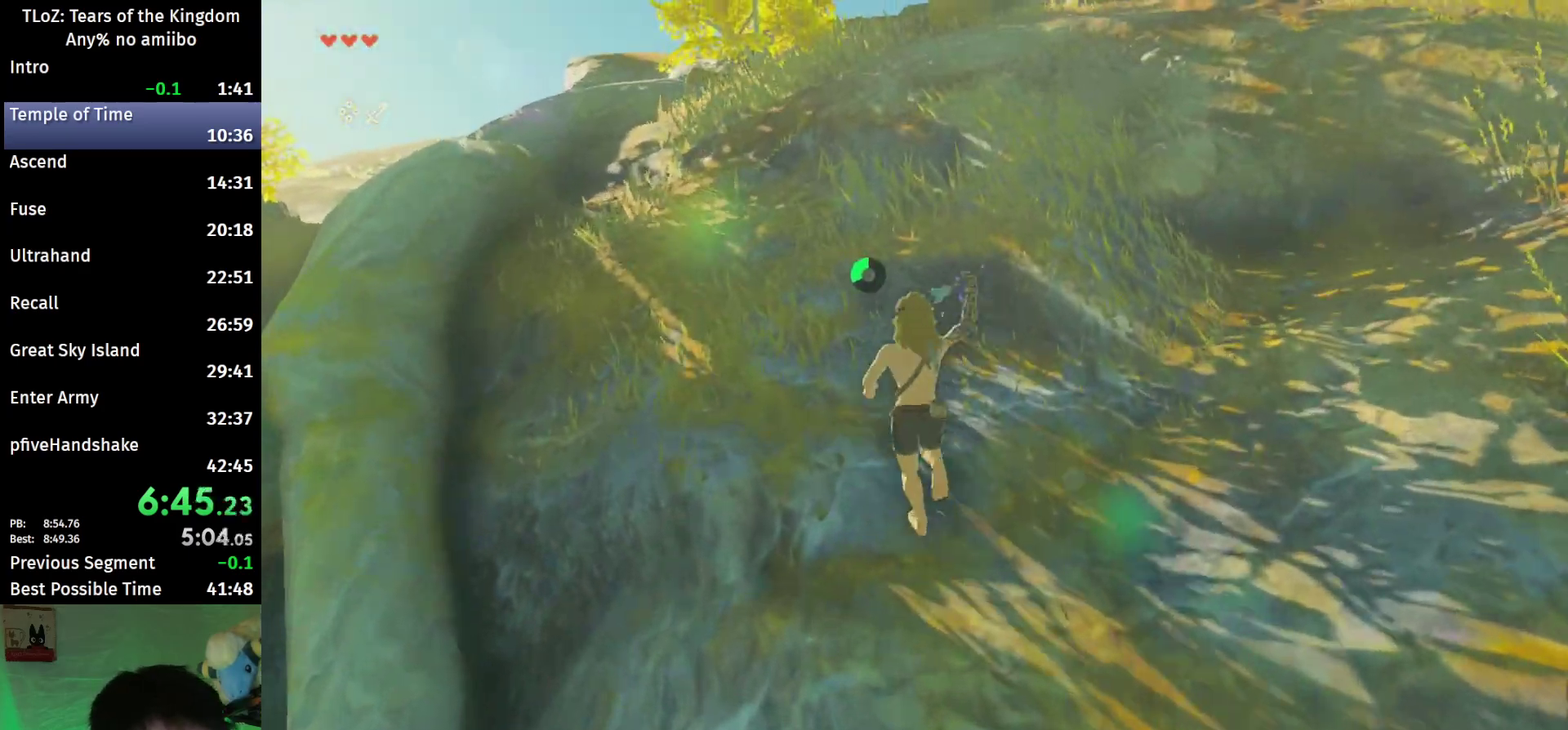
{"buttons": [], "left_stick": "up", "right_stick": "center", "events": [[367, "B", "down"], [400, "R1", "down"], [500, "B", "up"], [500, "R1", "up"]]}
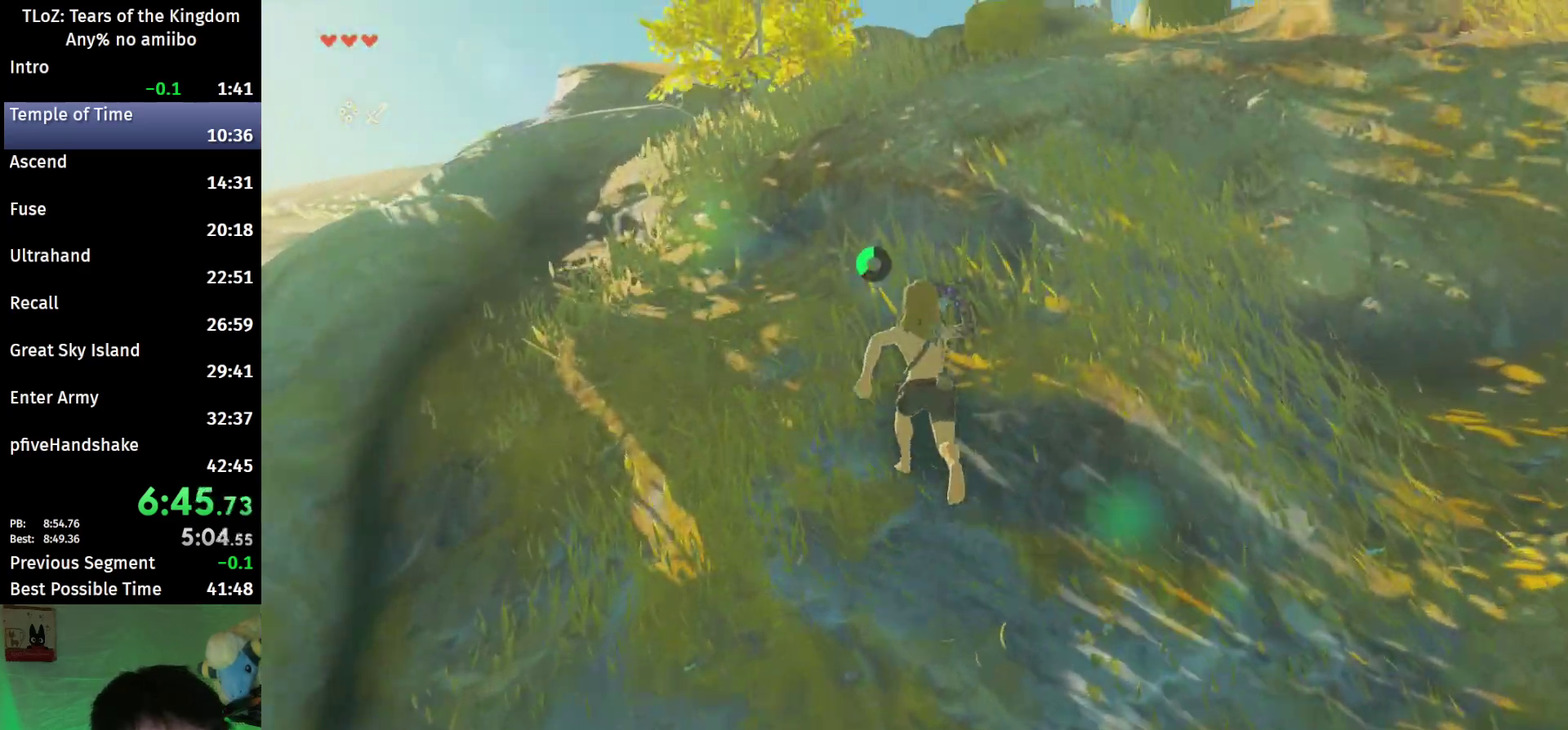
{"buttons": [], "left_stick": "up", "right_stick": "center", "events": [[67, "B", "down"], [167, "B", "up"]]}
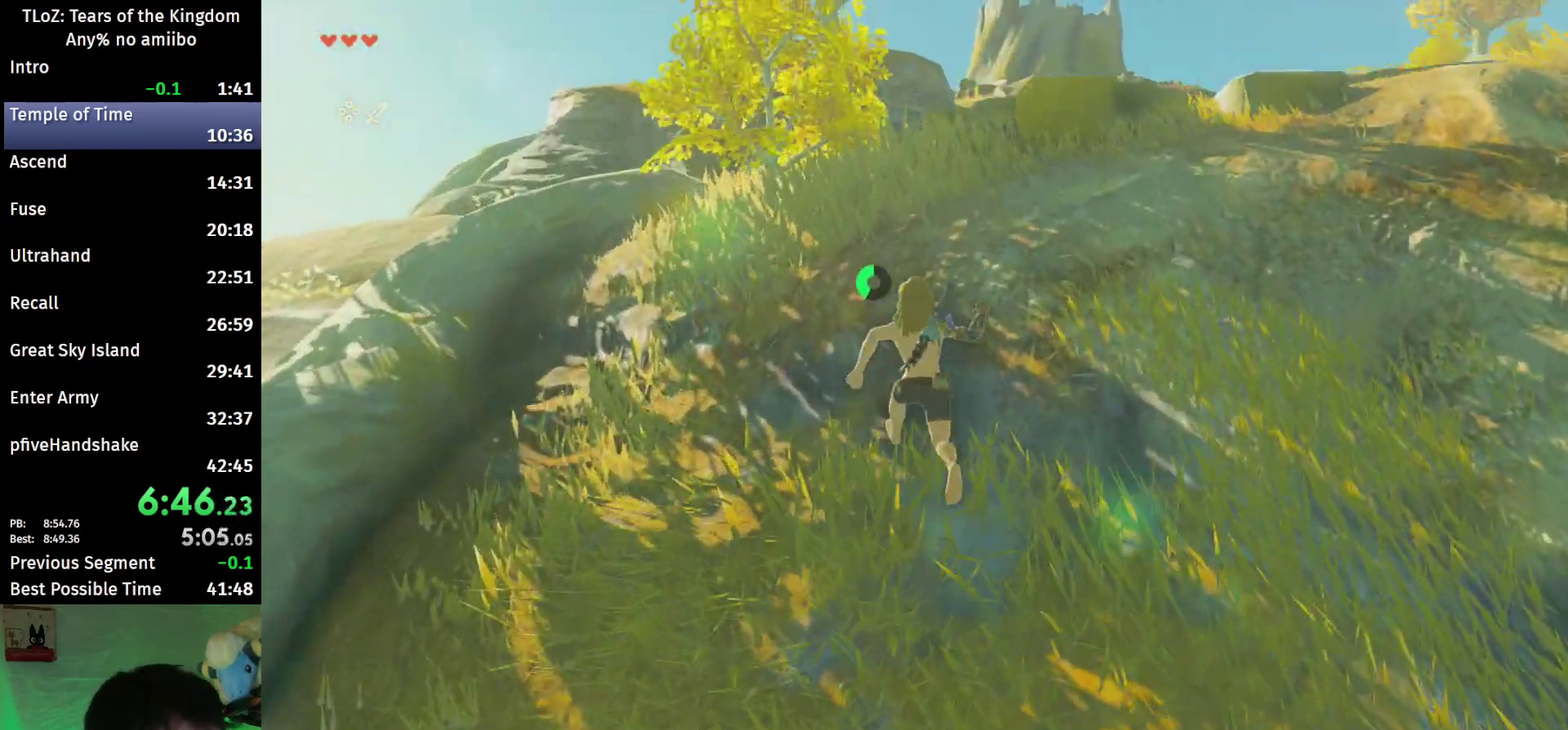
{"buttons": ["B"], "left_stick": "up", "right_stick": "center", "events": [[167, "B", "down"]]}
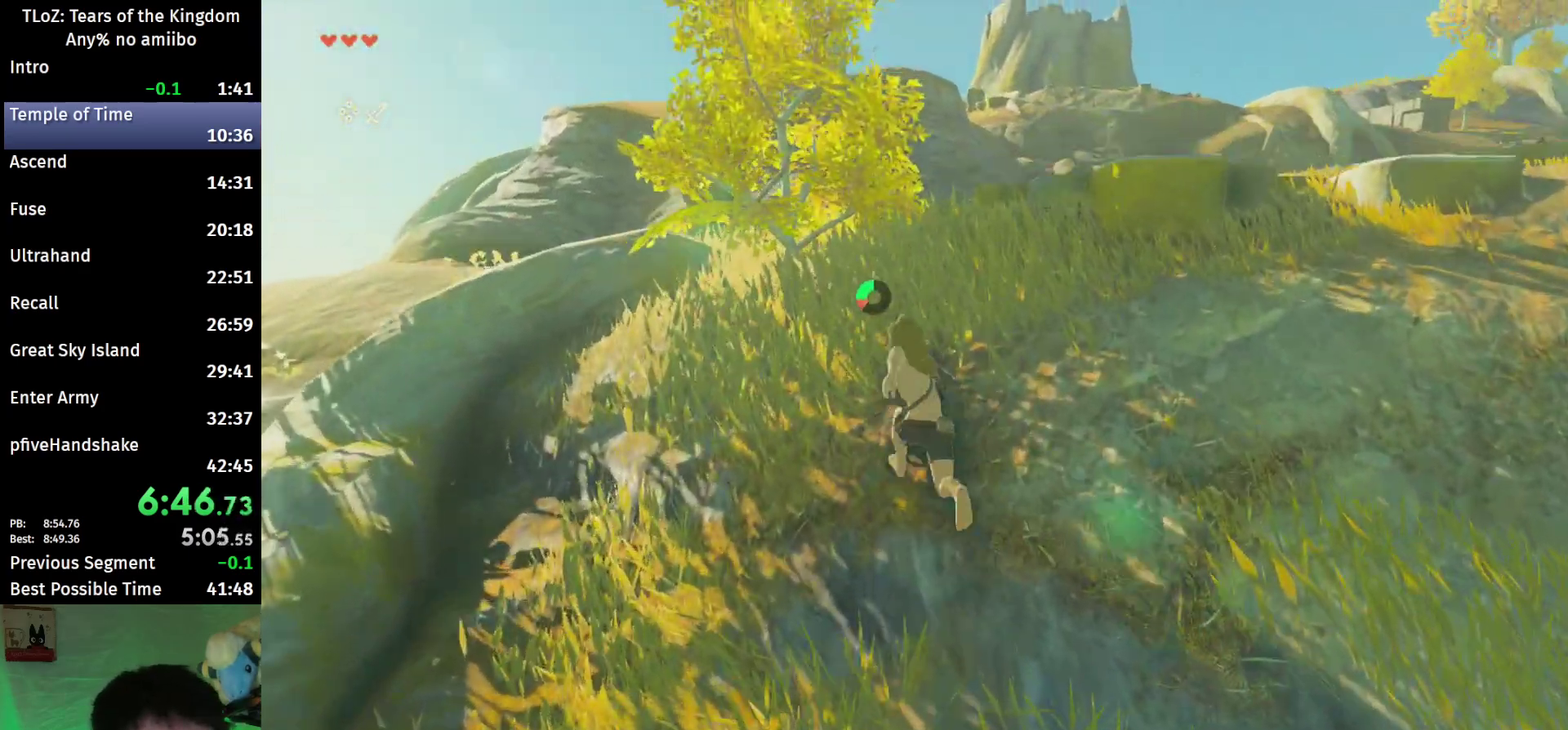
{"buttons": [], "left_stick": "up", "right_stick": "center", "events": [[133, "left_stick", "up-left"], [333, "Y", "down"], [367, "left_stick", "up"], [400, "B", "up"], [500, "Y", "up"]]}
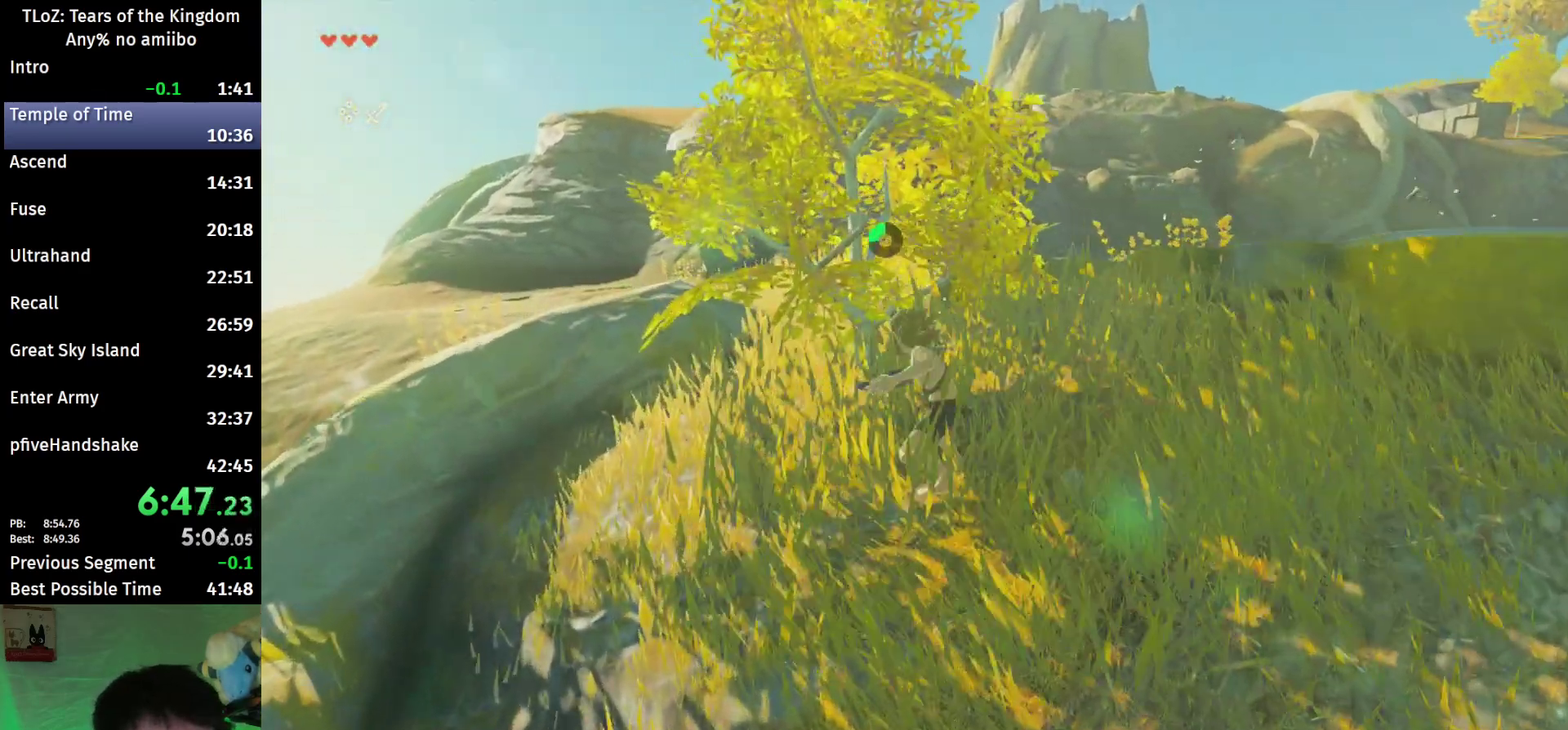
{"buttons": [], "left_stick": "up", "right_stick": "center", "events": [[200, "X", "down"], [300, "X", "up"], [367, "A", "down"], [467, "A", "up"]]}
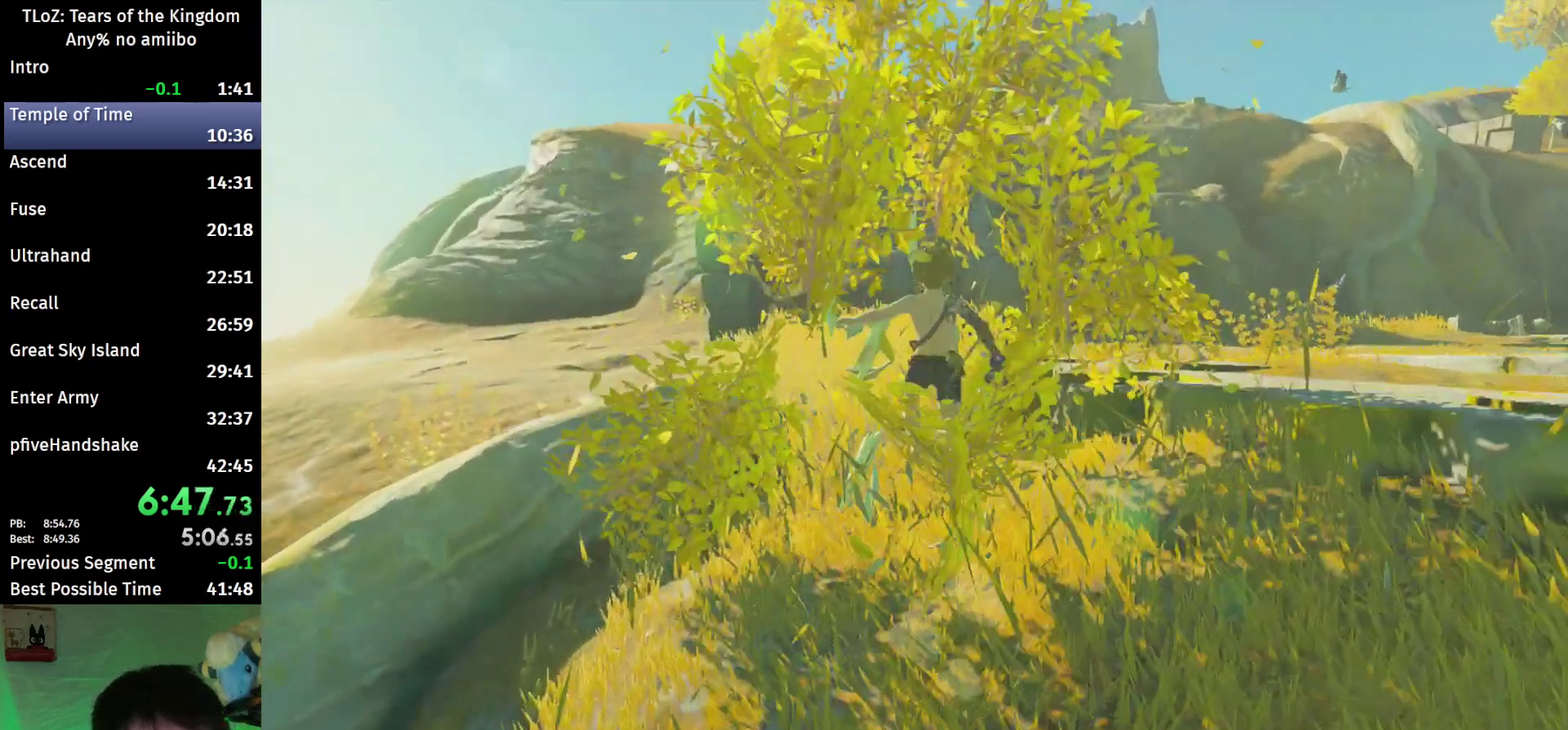
{"buttons": [], "left_stick": "up", "right_stick": "center", "events": [[33, "A", "down"], [100, "A", "up"], [167, "A", "down"], [267, "A", "up"]]}
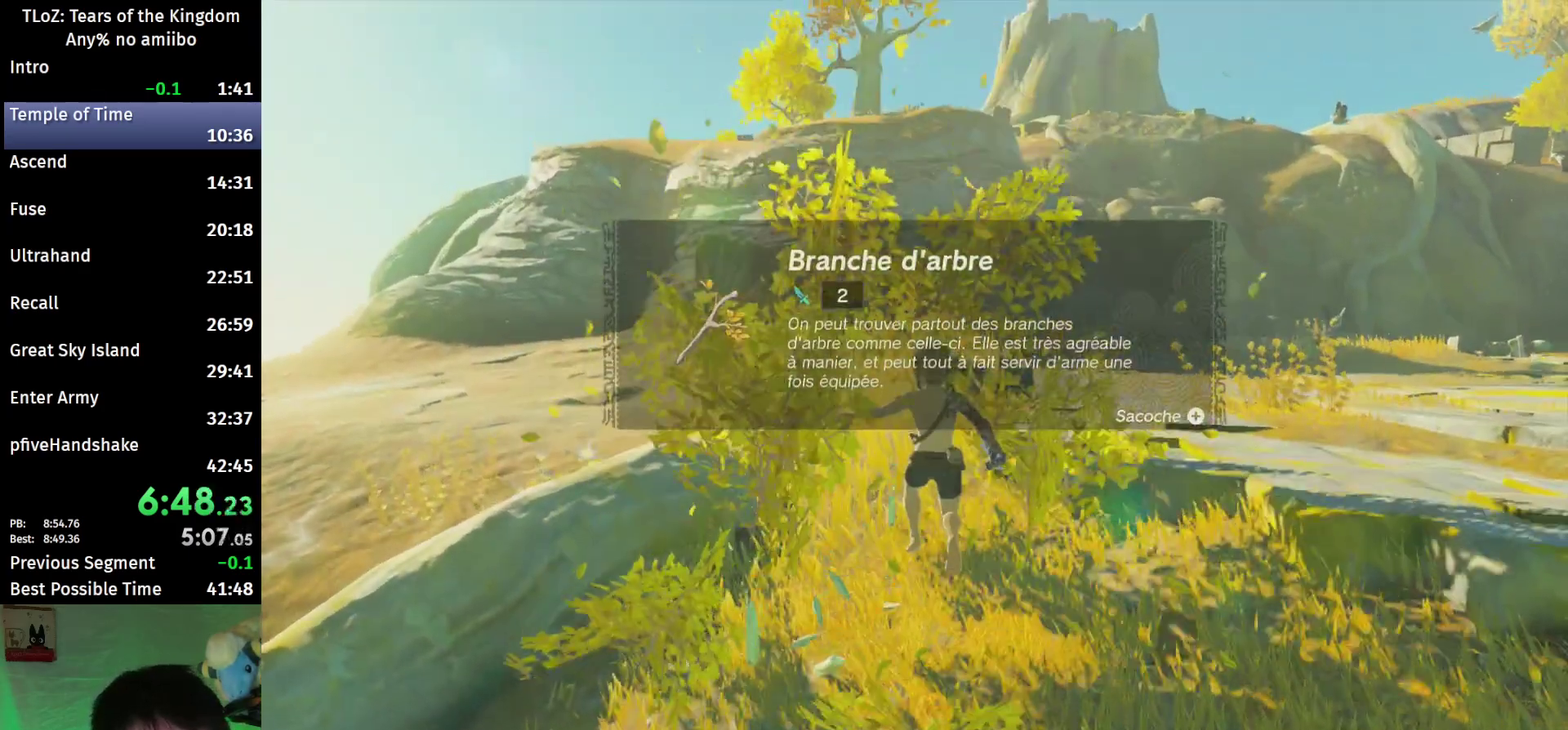
{"buttons": [], "left_stick": "up", "right_stick": "center", "events": [[33, "right_stick", "down-right"], [200, "right_stick", "center"], [300, "B", "down"], [367, "B", "up"]]}